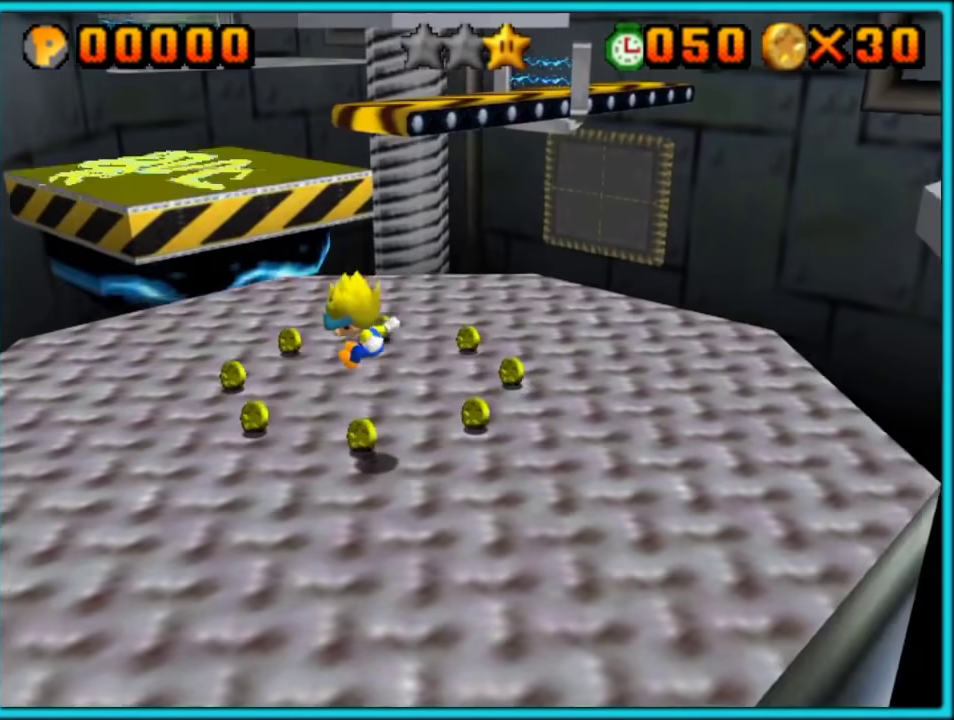
Gameplay with a controller (Nintendo layout); each line is a JSON object with the inputs held at the frame after it. "events" lists button and stick changes between this image and that frame as [ms after this image, input, new state], when the widget could be followed in between. Not read: L3 R3.
{"buttons": [], "left_stick": "up", "events": []}
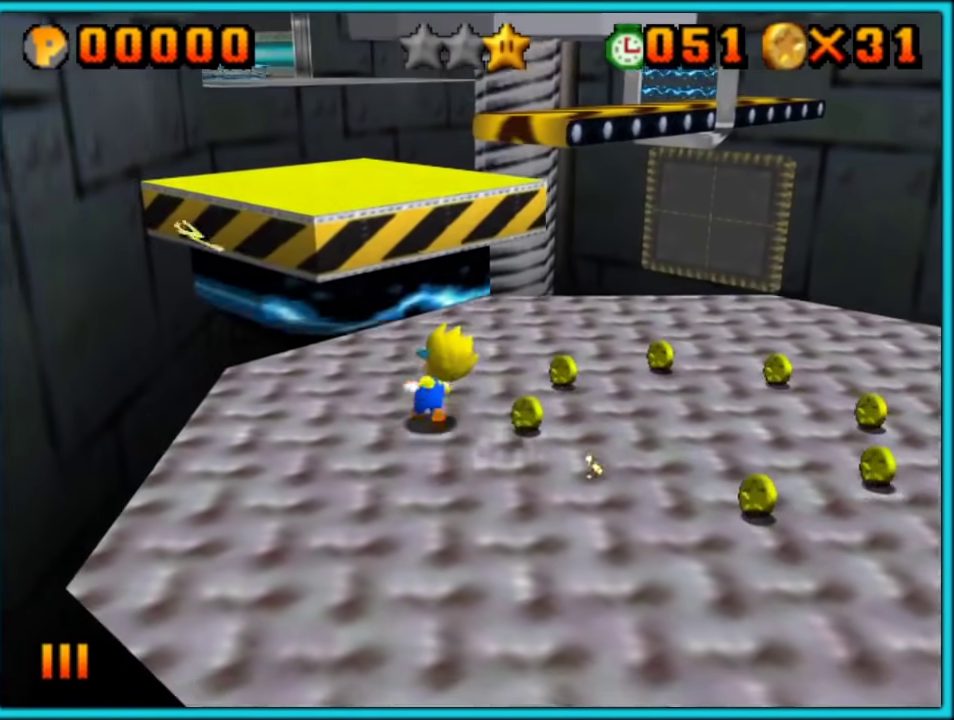
{"buttons": [], "left_stick": "up"}
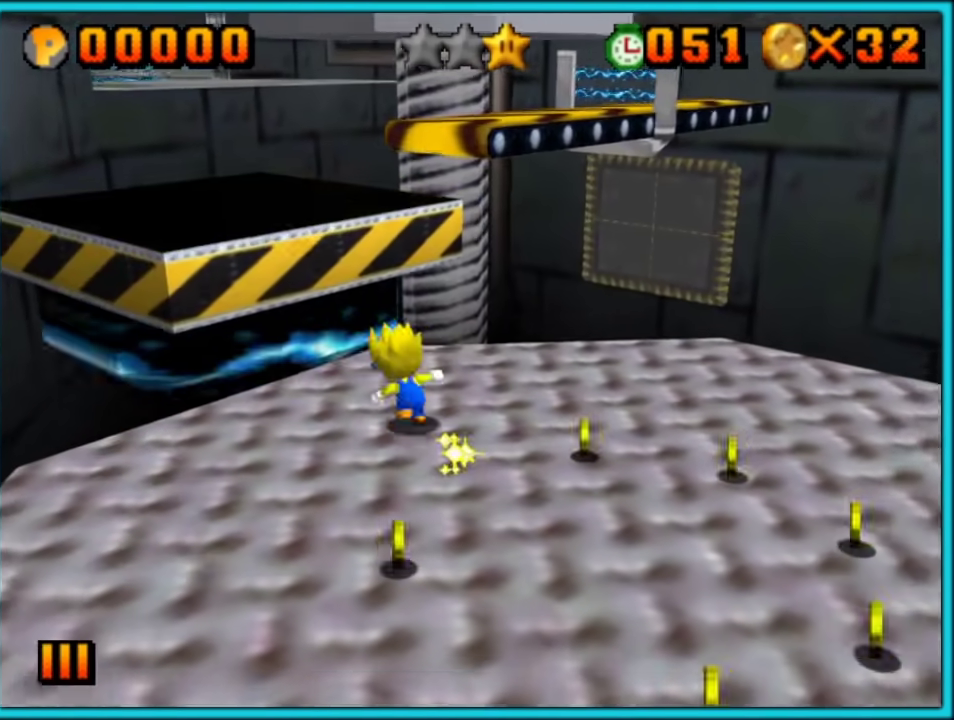
{"buttons": ["A"], "left_stick": "up-left", "events": [[217, "left_stick", "up-left"], [283, "A", "down"]]}
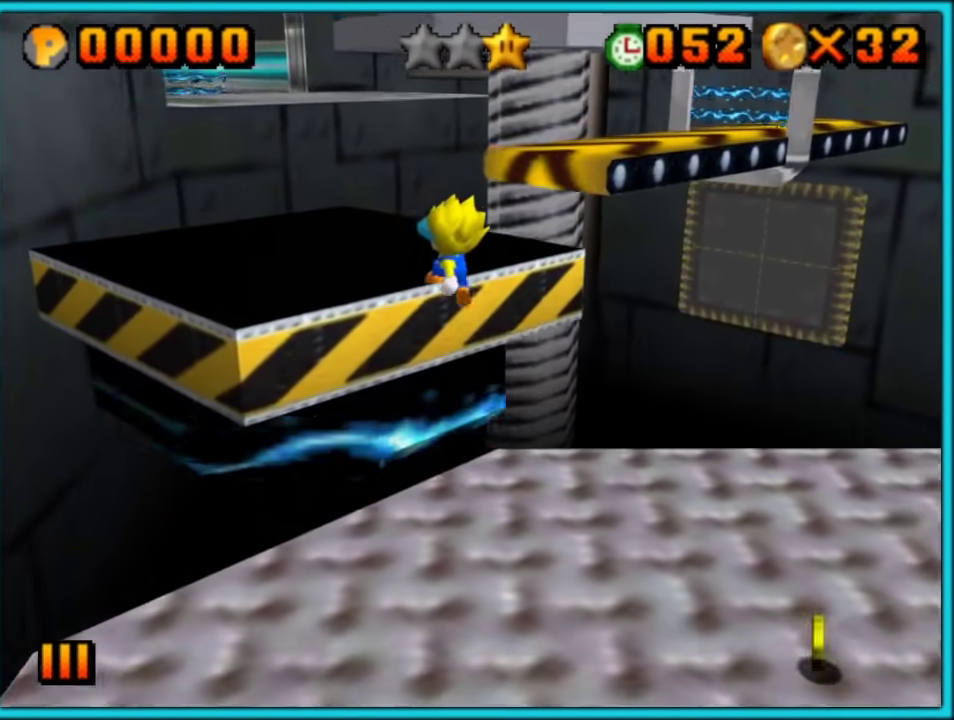
{"buttons": [], "left_stick": "up-left", "events": [[283, "A", "up"]]}
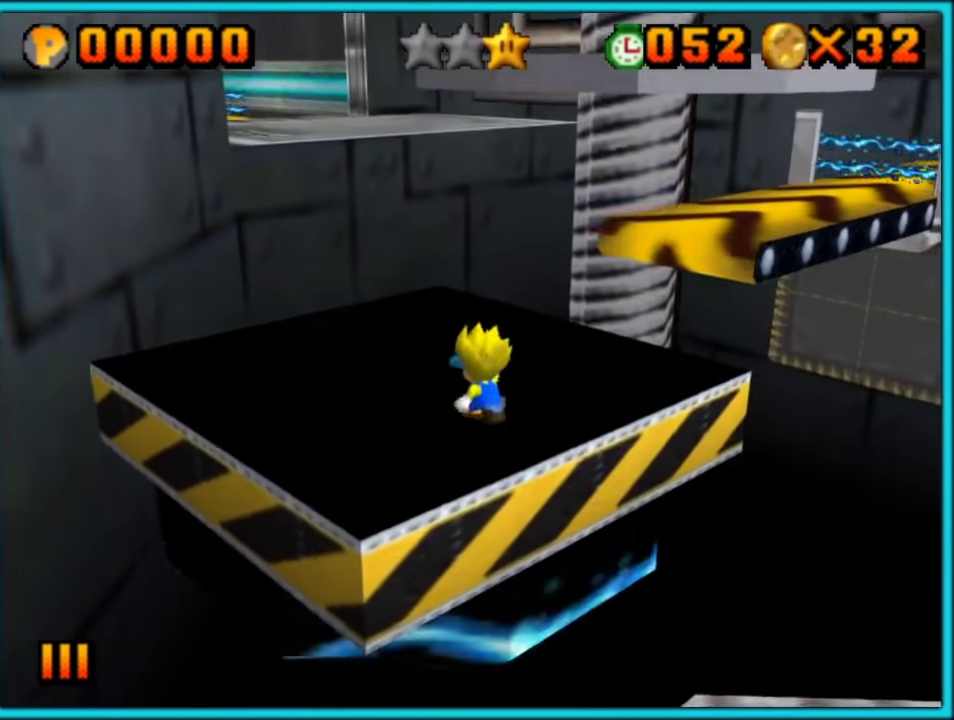
{"buttons": [], "left_stick": "up-left", "events": [[317, "left_stick", "up"], [500, "left_stick", "up-left"]]}
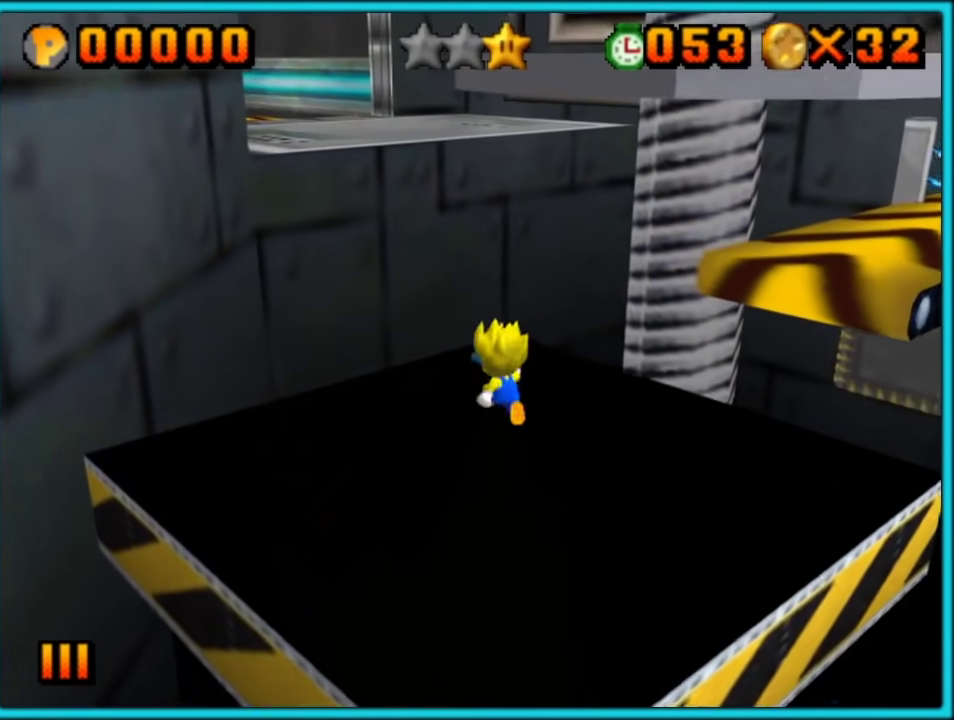
{"buttons": [], "left_stick": "up-left", "events": [[83, "A", "down"], [217, "A", "up"]]}
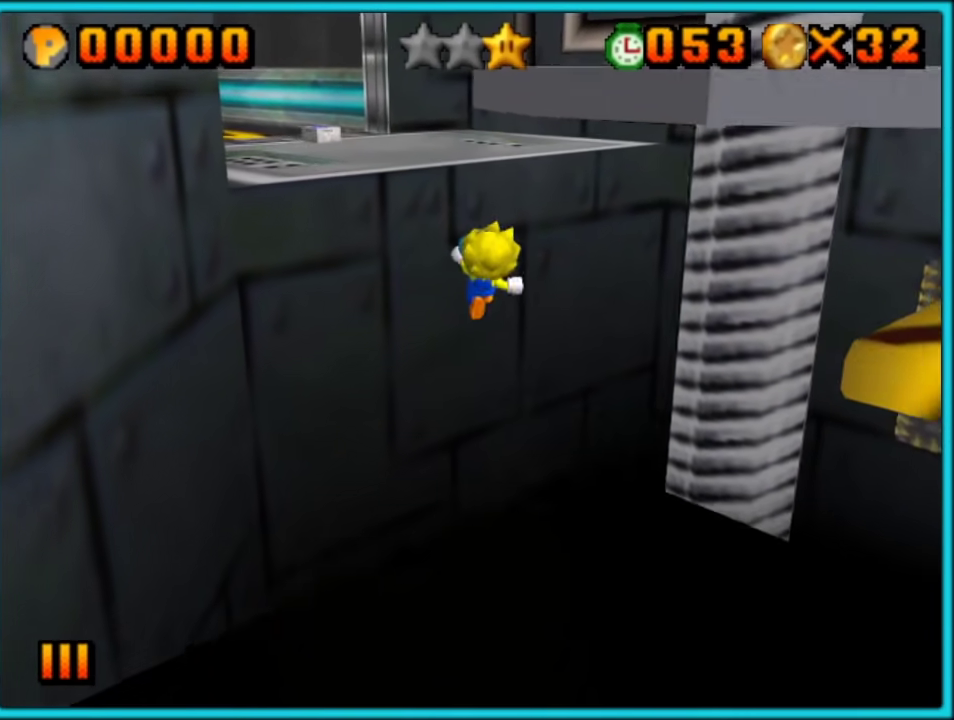
{"buttons": [], "left_stick": "up", "events": [[183, "B", "down"], [317, "B", "up"], [400, "left_stick", "up"]]}
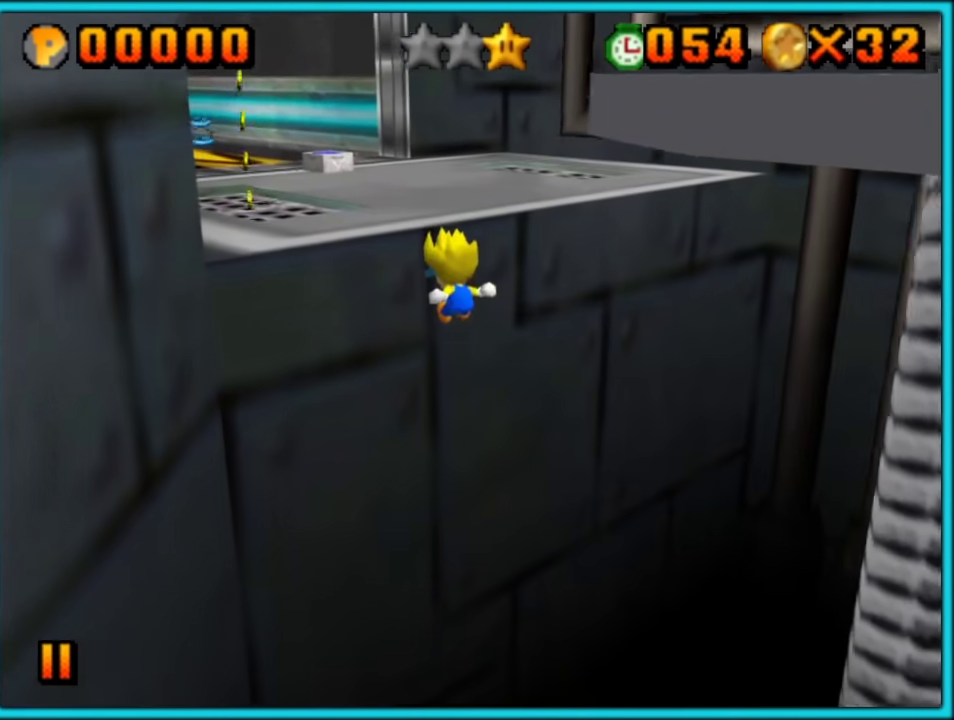
{"buttons": [], "left_stick": "up-left", "events": [[67, "B", "down"], [183, "B", "up"], [283, "left_stick", "up-left"]]}
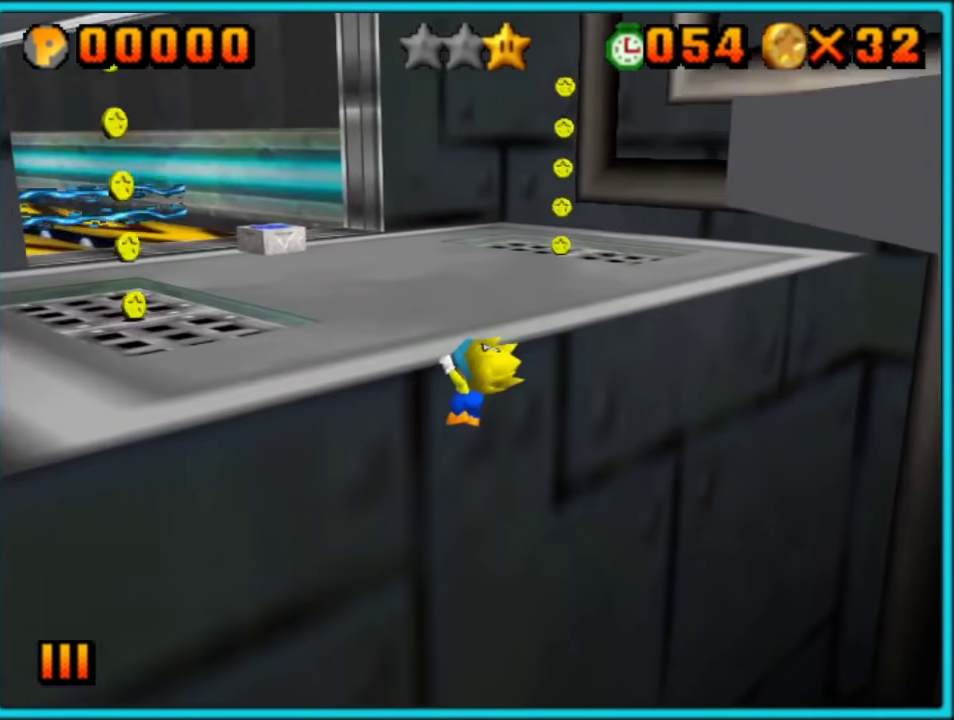
{"buttons": [], "left_stick": "up", "events": [[217, "A", "down"], [333, "A", "up"], [467, "left_stick", "up"]]}
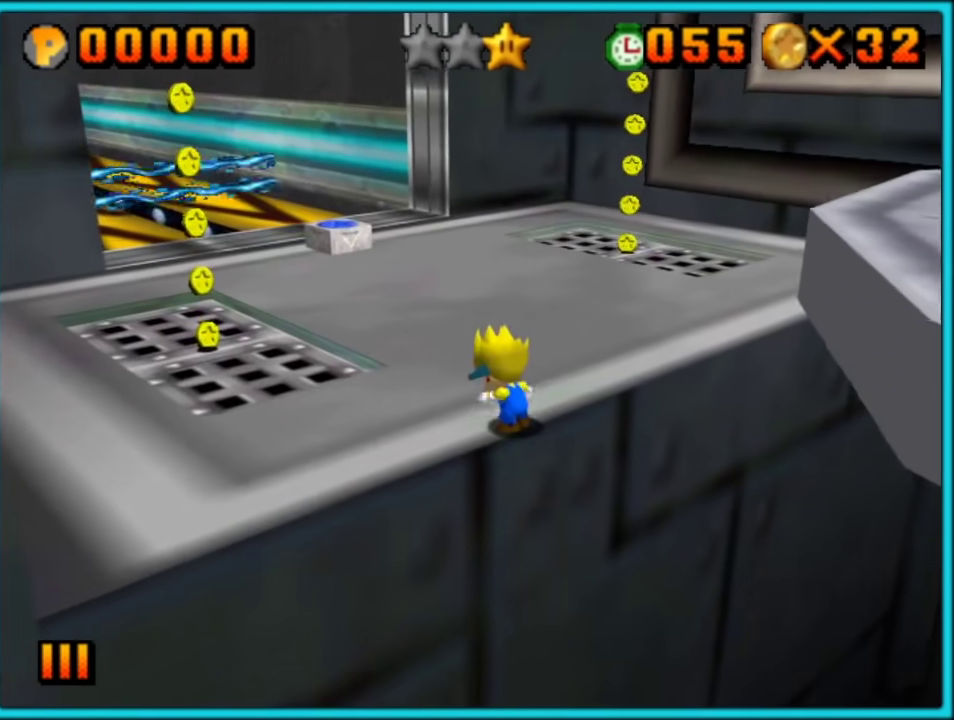
{"buttons": ["A"], "left_stick": "up-left", "events": [[100, "left_stick", "up-left"], [433, "A", "down"]]}
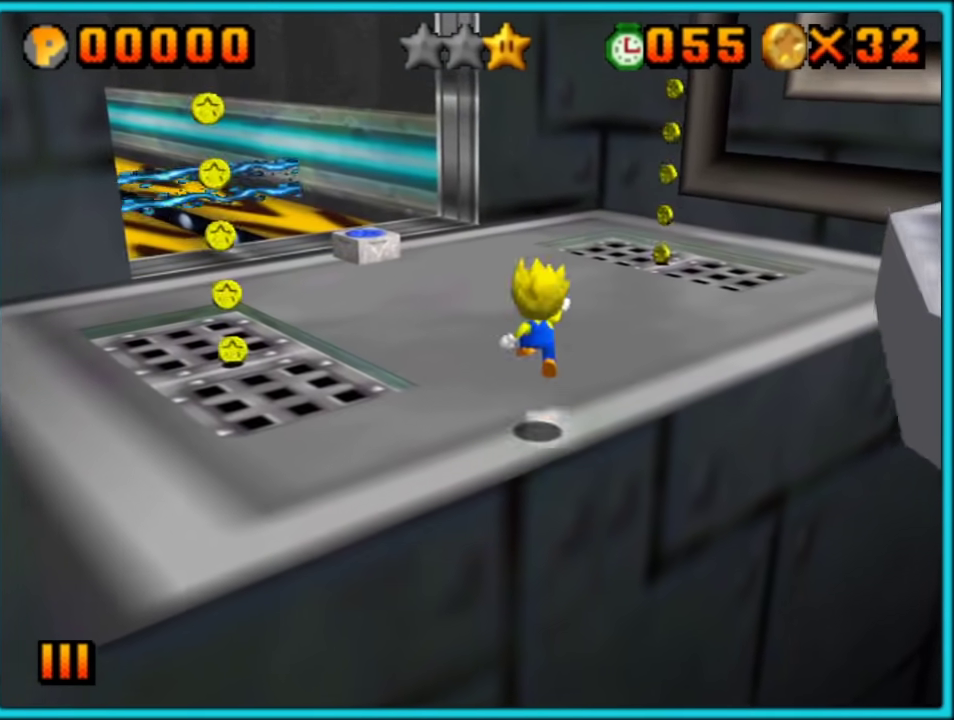
{"buttons": [], "left_stick": "up-right", "events": [[117, "left_stick", "up"], [183, "A", "up"], [283, "C_DOWN", "down"], [283, "C_RIGHT", "down"], [367, "C_DOWN", "up"], [367, "C_RIGHT", "up"], [400, "left_stick", "up-right"]]}
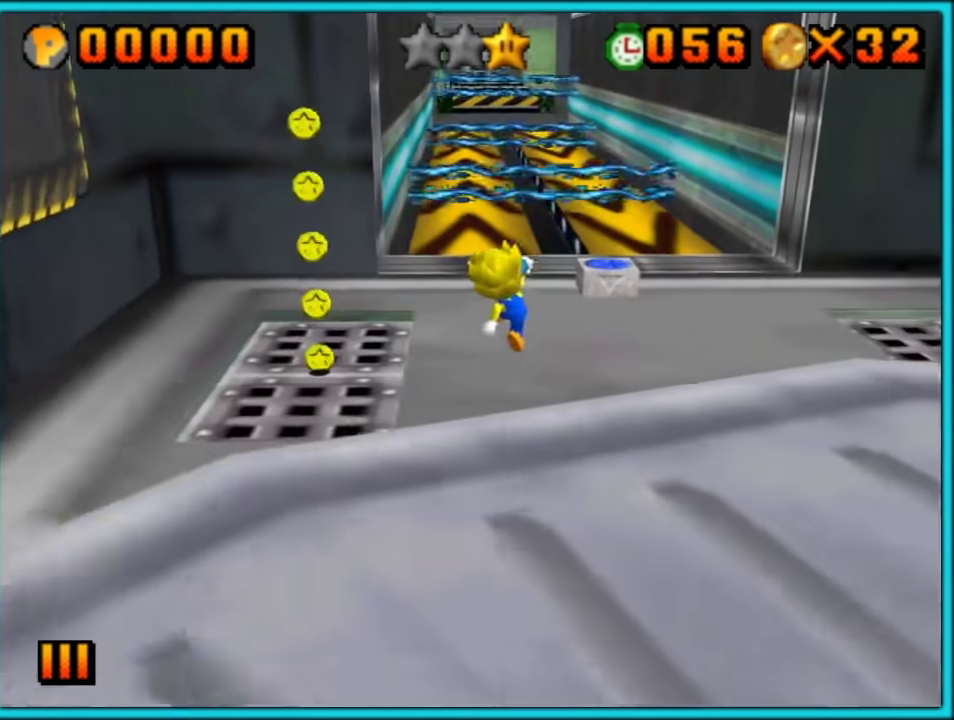
{"buttons": [], "left_stick": "up-right", "events": []}